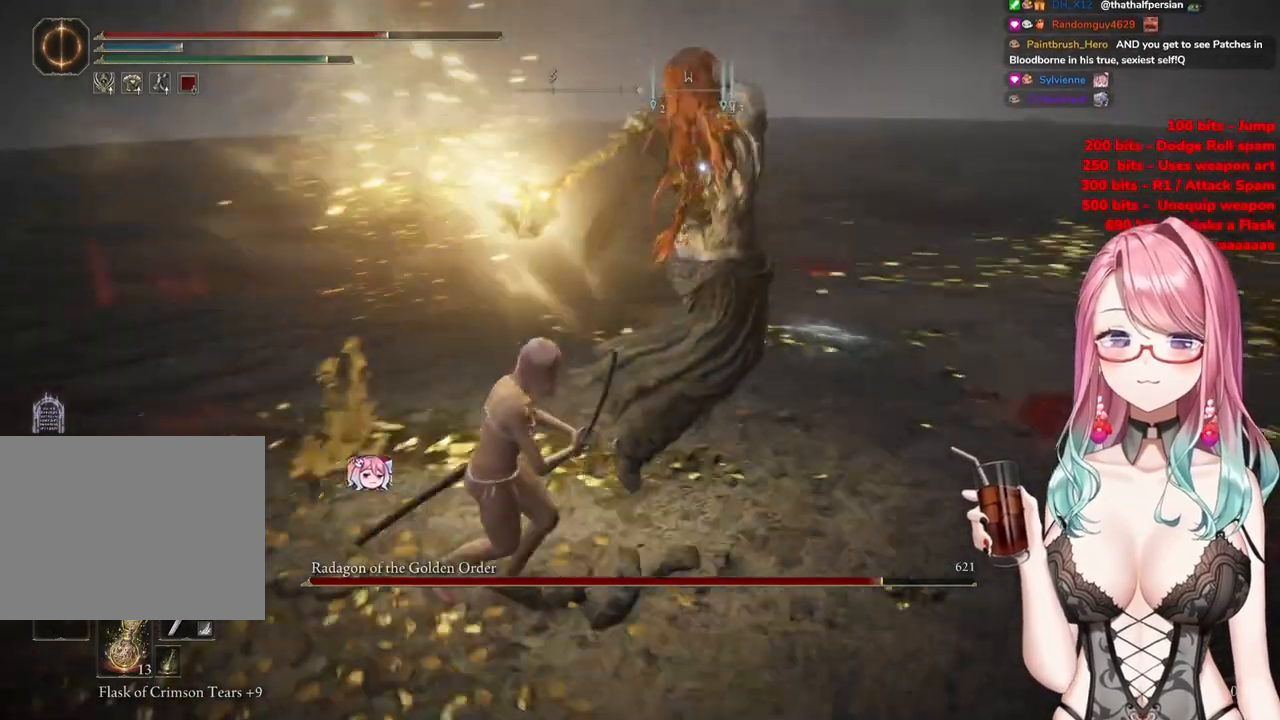
Gameplay with a controller (PlayStation layout); each line is a JSON object with the inputs held at the frame after it. "events" lists button and stick changes between this image and that frame as [ms after this image, input, new state], when the widget could be followed in between.
{"buttons": [], "left_stick": "up-left", "right_stick": "center", "events": []}
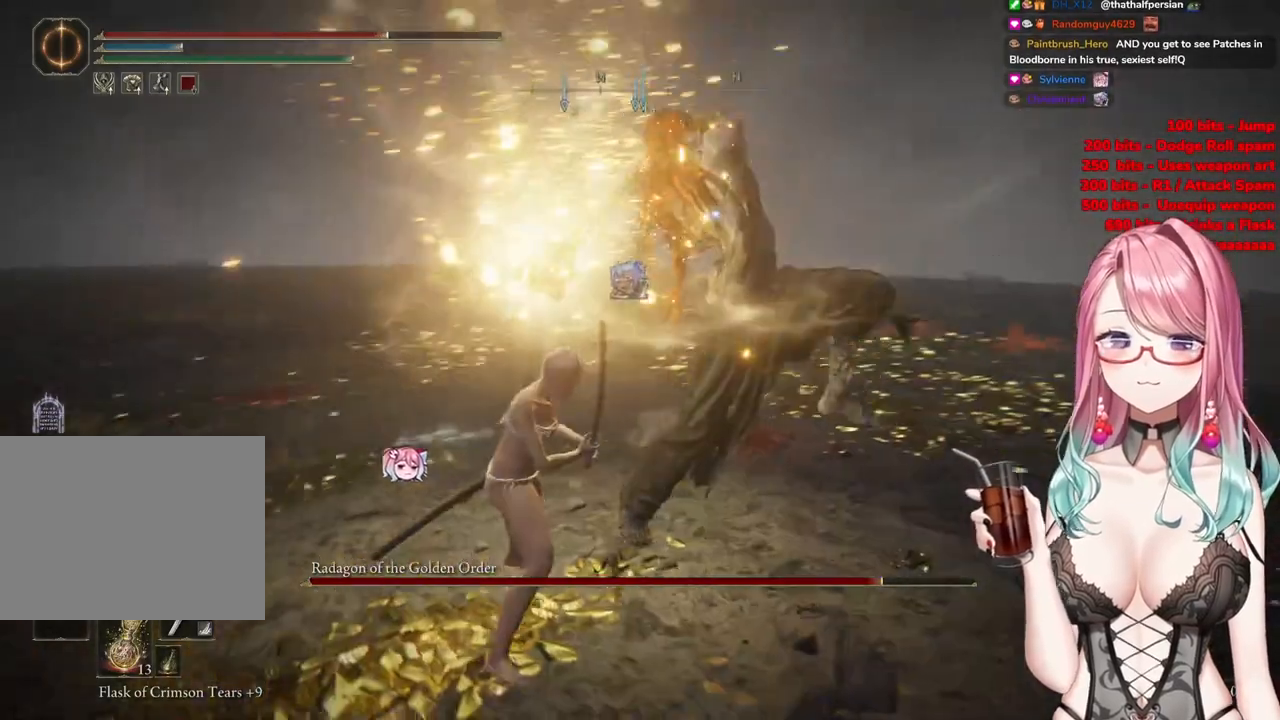
{"buttons": [], "left_stick": "up-left", "right_stick": "center", "events": [[50, "CIRCLE", "down"], [150, "CIRCLE", "up"]]}
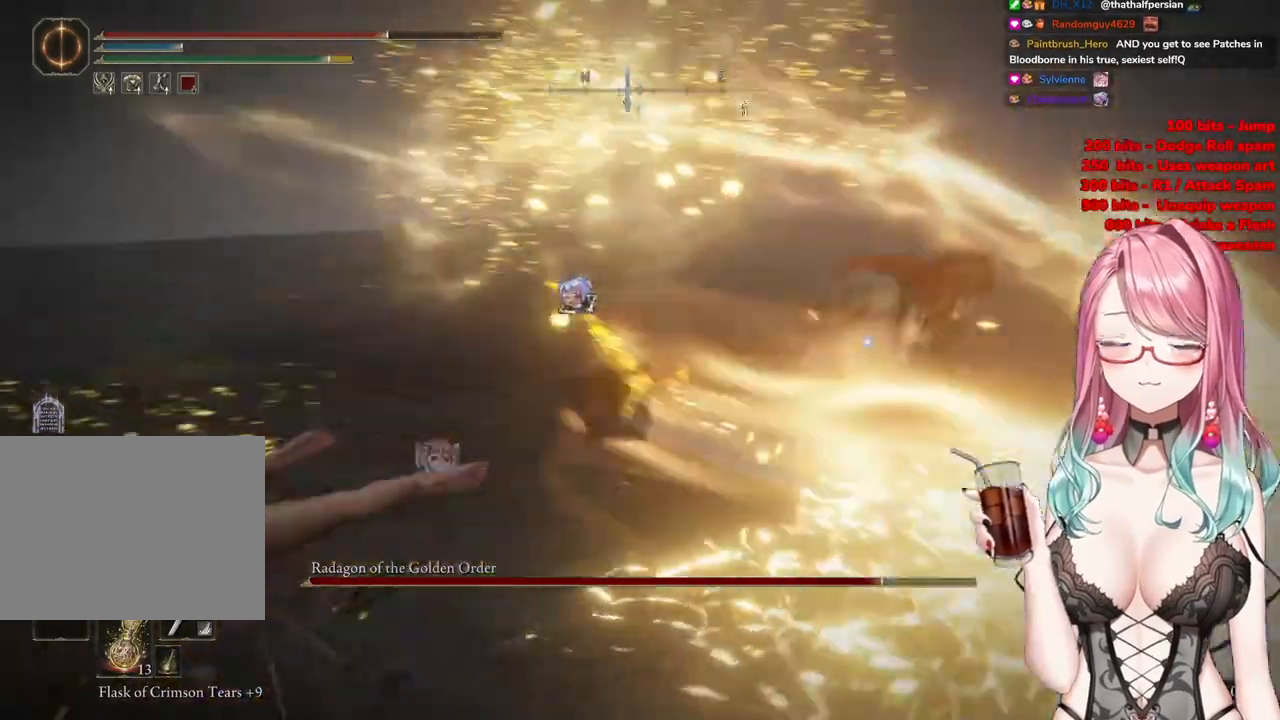
{"buttons": [], "left_stick": "up-left", "right_stick": "center", "events": []}
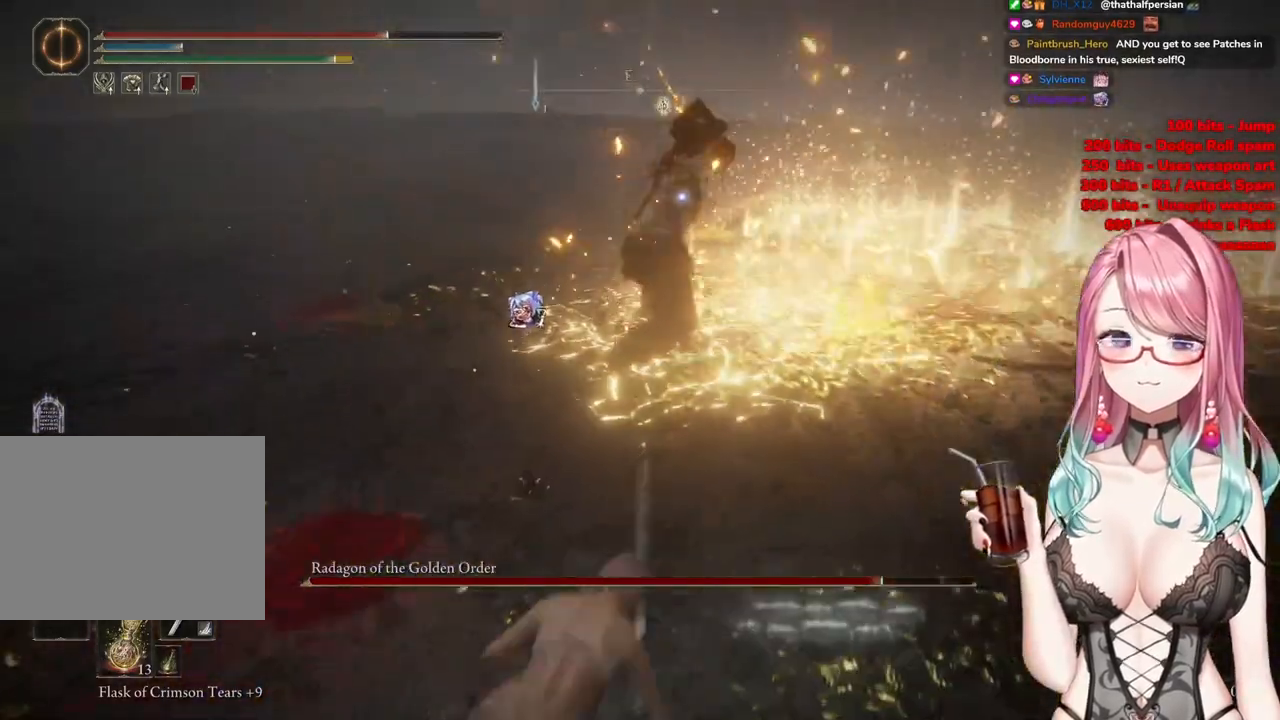
{"buttons": [], "left_stick": "up", "right_stick": "center", "events": [[250, "left_stick", "up"], [384, "CROSS", "down"], [501, "CROSS", "up"]]}
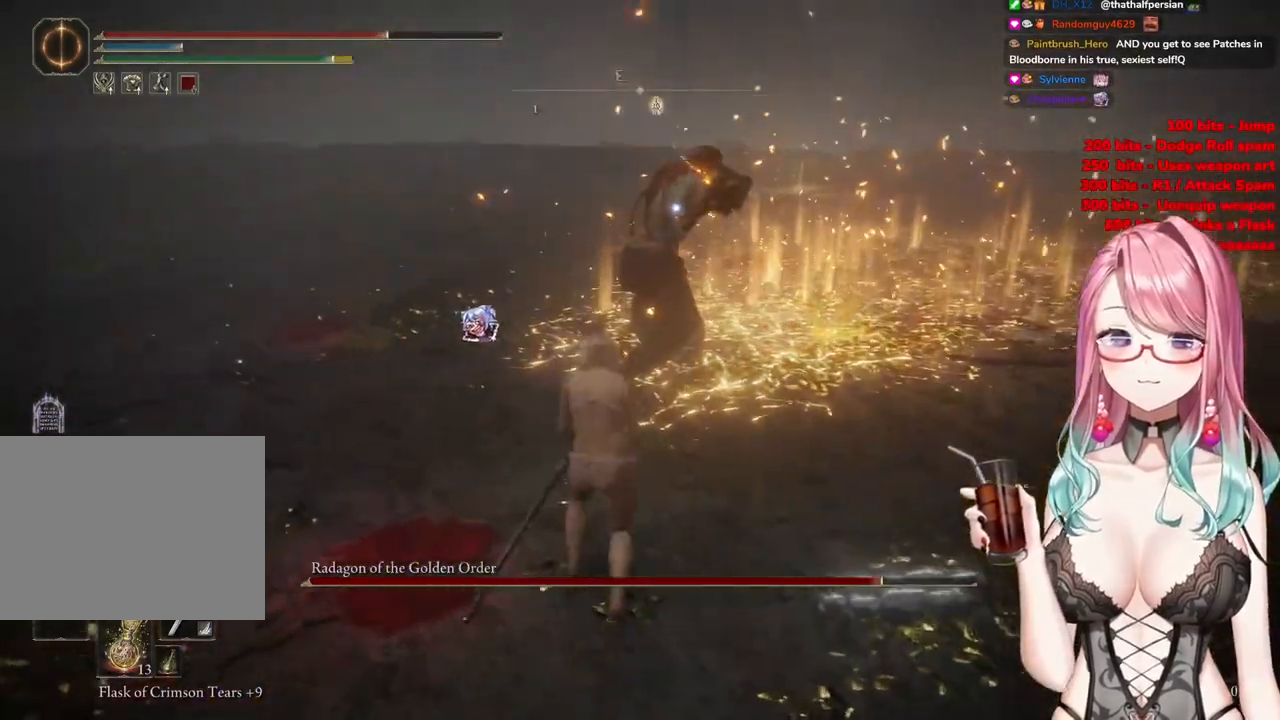
{"buttons": [], "left_stick": "center", "right_stick": "center", "events": [[33, "R2", "down"], [200, "R2", "up"], [267, "left_stick", "center"]]}
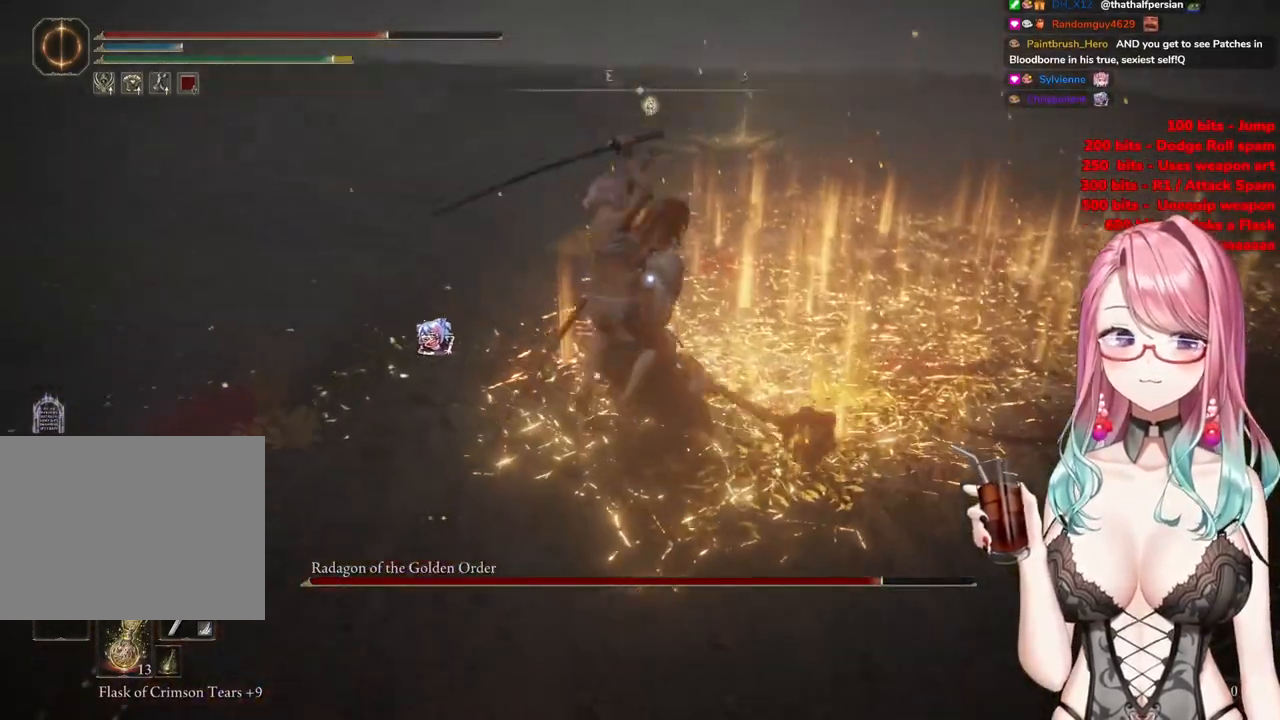
{"buttons": [], "left_stick": "down-left", "right_stick": "center", "events": [[67, "left_stick", "down"], [150, "left_stick", "down-left"]]}
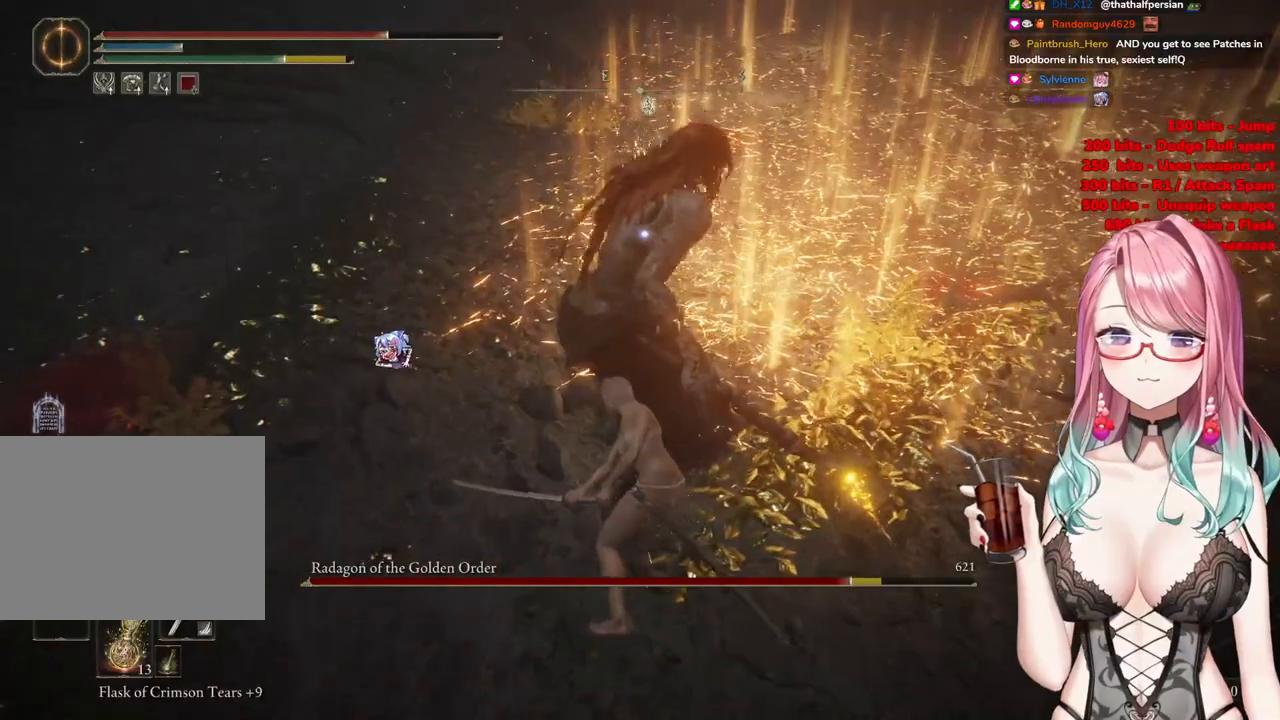
{"buttons": [], "left_stick": "left", "right_stick": "center", "events": [[350, "left_stick", "left"]]}
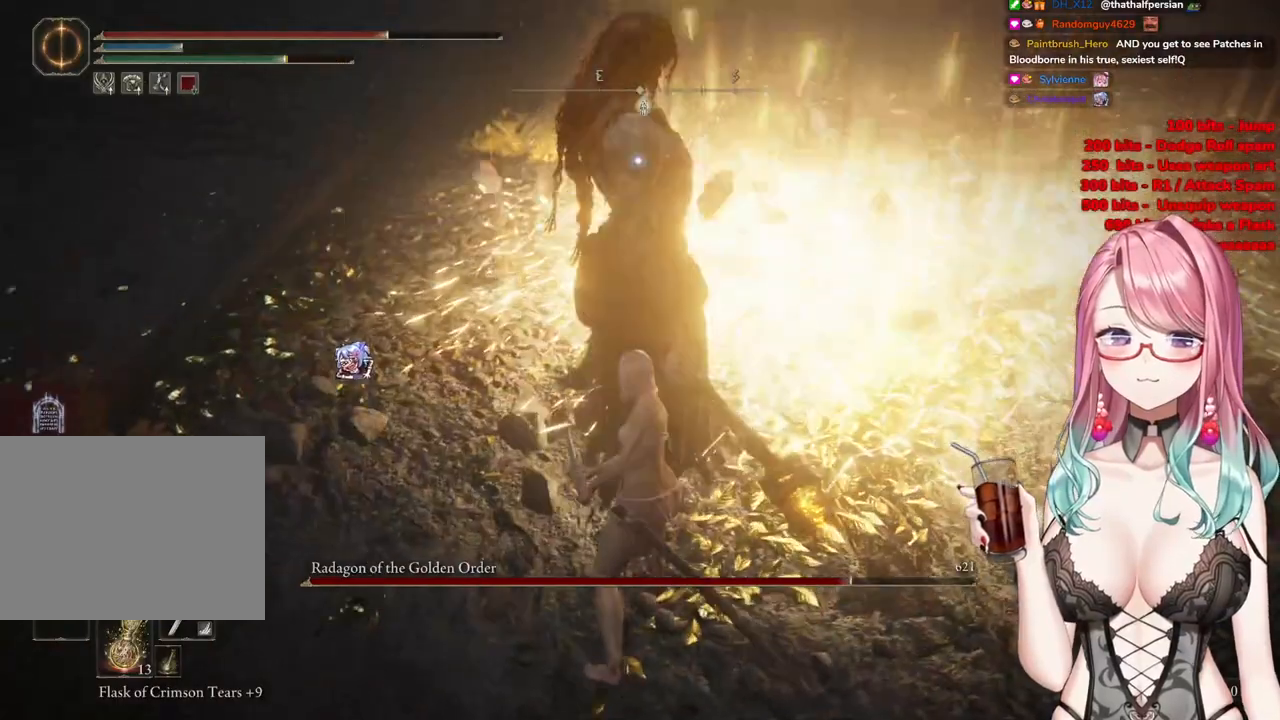
{"buttons": [], "left_stick": "up-left", "right_stick": "center", "events": [[34, "left_stick", "up-left"]]}
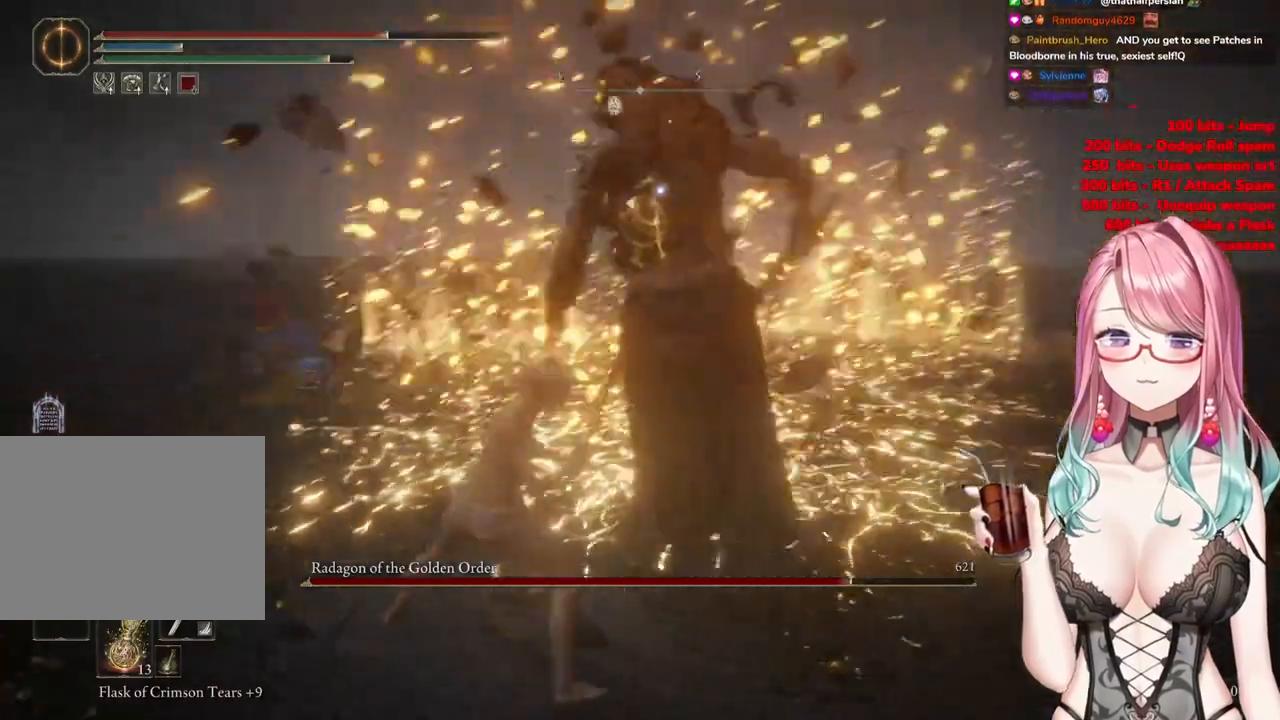
{"buttons": [], "left_stick": "up-left", "right_stick": "center", "events": [[367, "CIRCLE", "down"], [467, "CIRCLE", "up"]]}
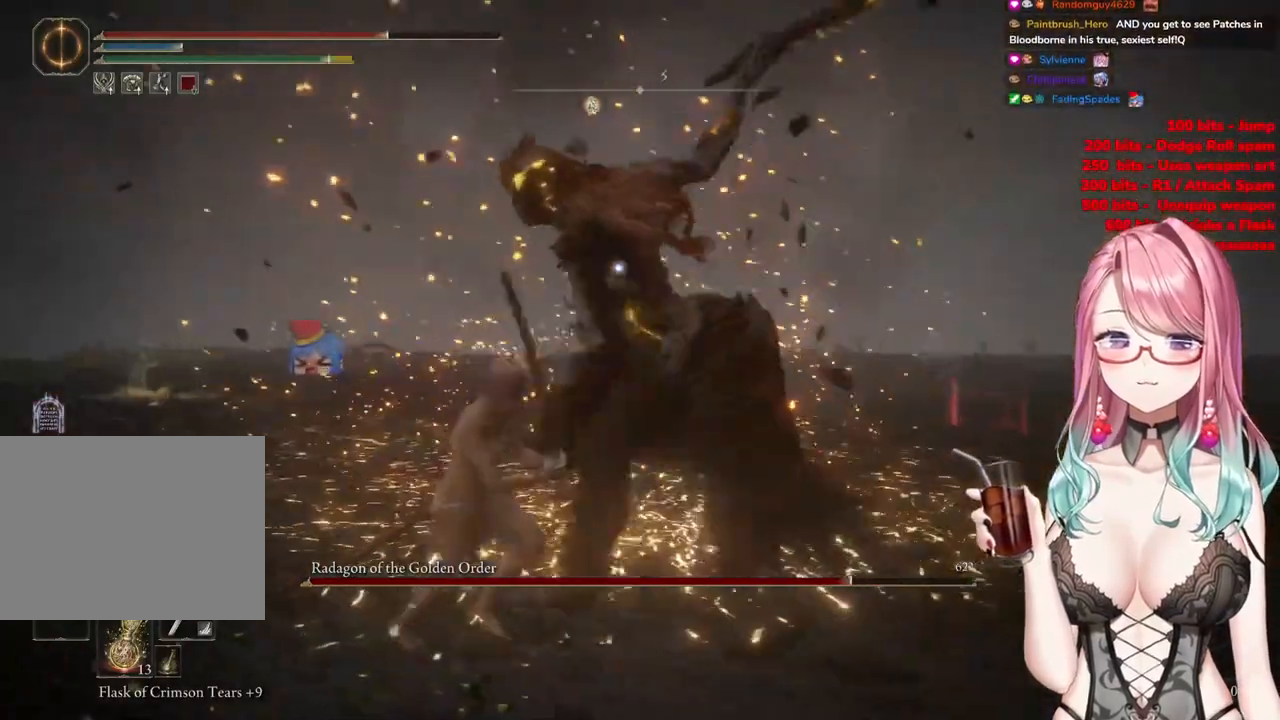
{"buttons": [], "left_stick": "up-left", "right_stick": "center", "events": []}
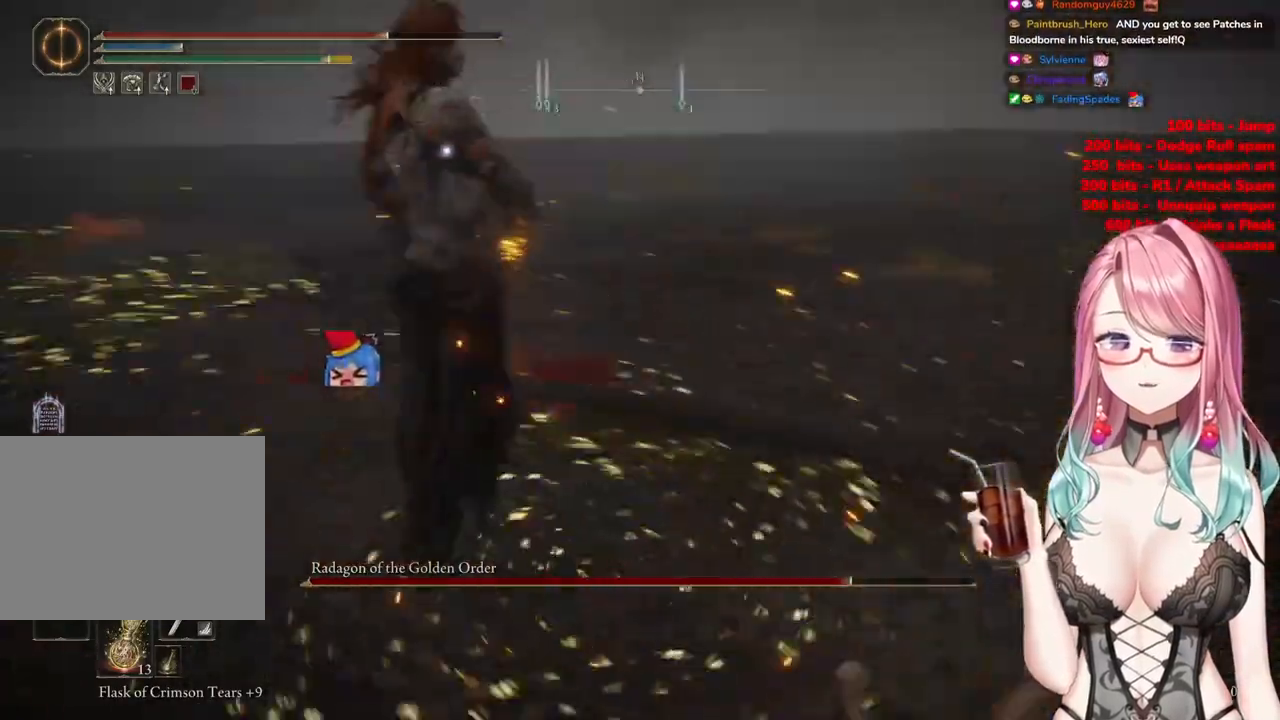
{"buttons": [], "left_stick": "up-left", "right_stick": "center", "events": [[267, "CIRCLE", "down"], [367, "CIRCLE", "up"]]}
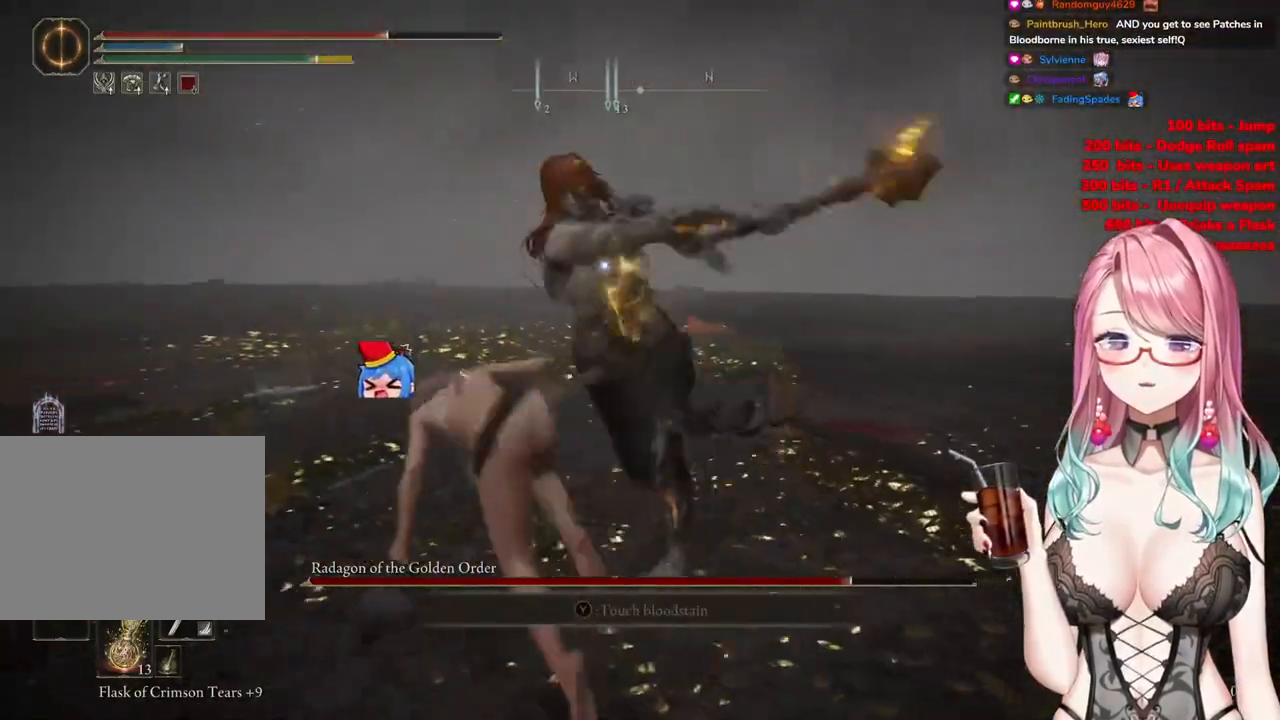
{"buttons": [], "left_stick": "up-left", "right_stick": "center", "events": []}
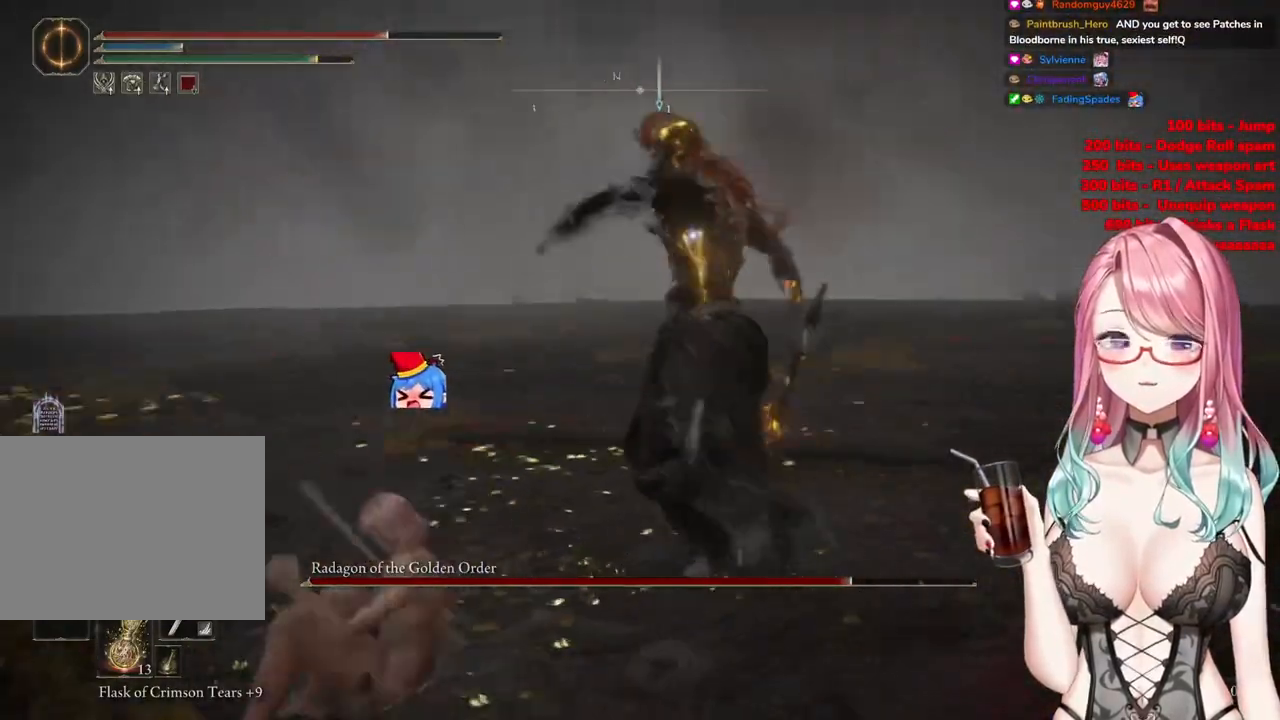
{"buttons": [], "left_stick": "up-left", "right_stick": "center", "events": [[300, "CIRCLE", "down"], [417, "CIRCLE", "up"]]}
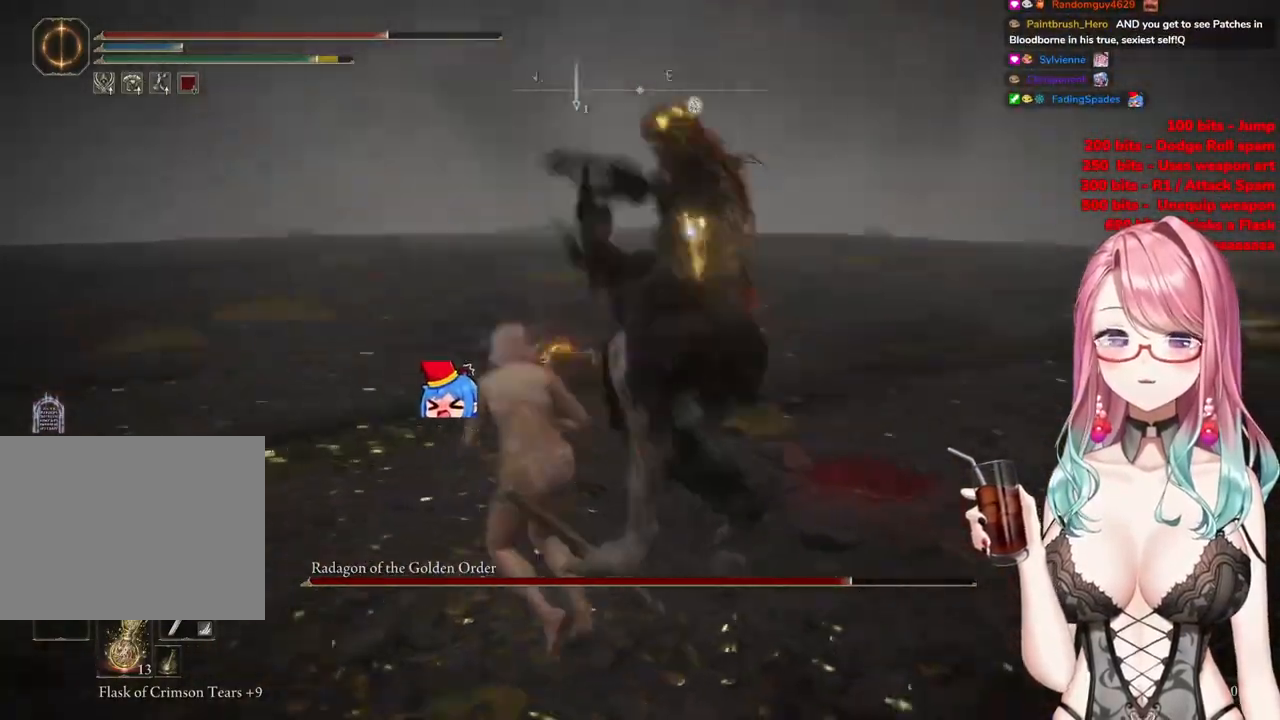
{"buttons": [], "left_stick": "up-left", "right_stick": "center", "events": []}
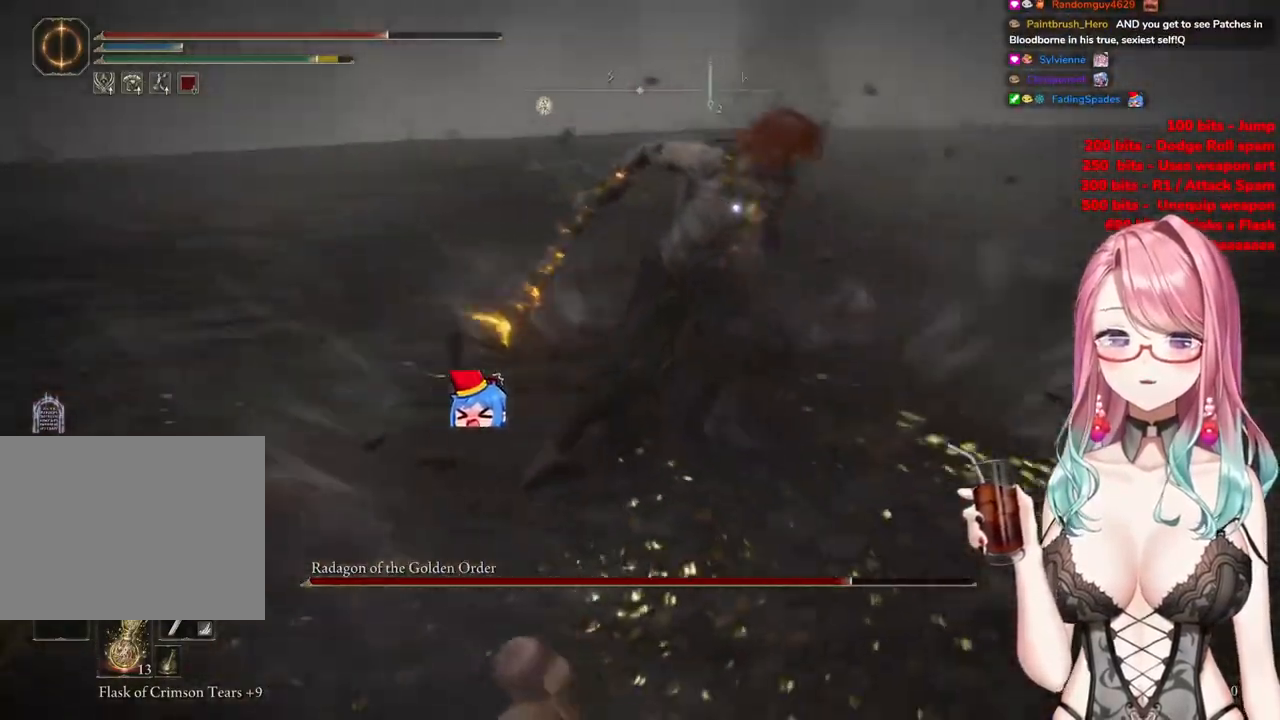
{"buttons": ["CIRCLE"], "left_stick": "up", "right_stick": "center", "events": [[467, "CIRCLE", "down"], [500, "left_stick", "up"]]}
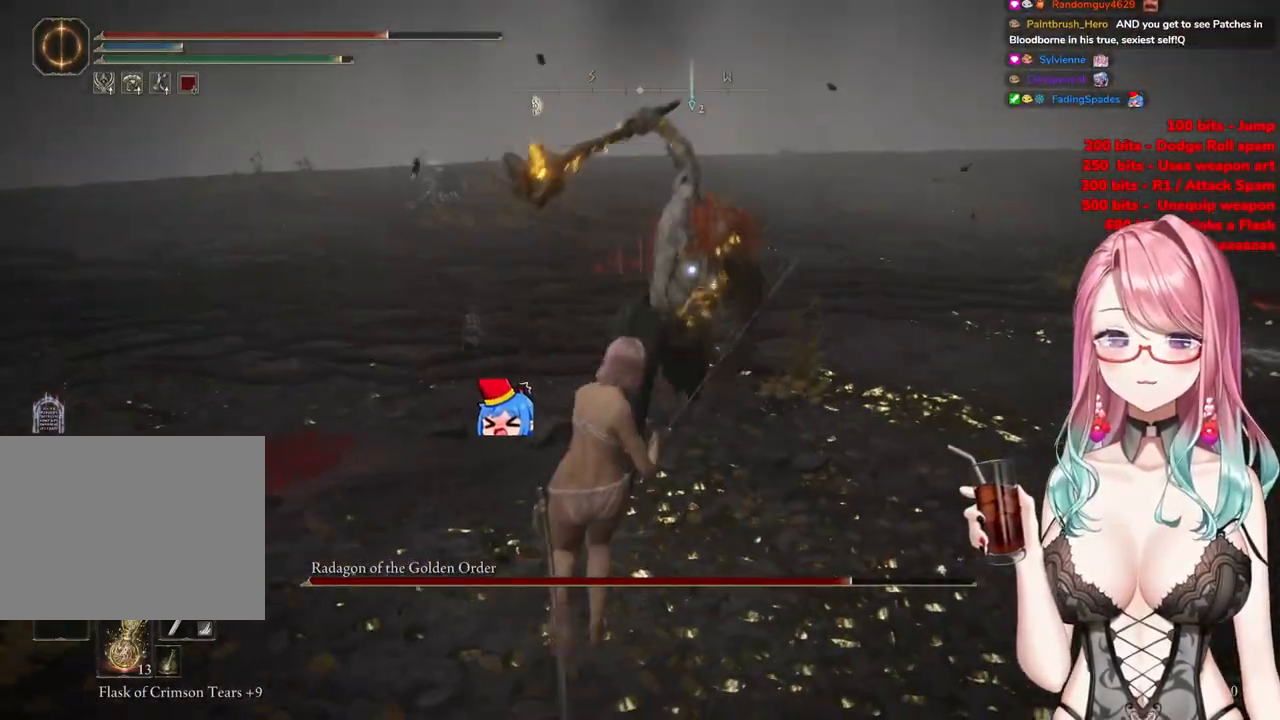
{"buttons": ["CIRCLE"], "left_stick": "up-left", "right_stick": "center", "events": [[67, "CIRCLE", "up"], [434, "CIRCLE", "down"], [434, "left_stick", "up-left"]]}
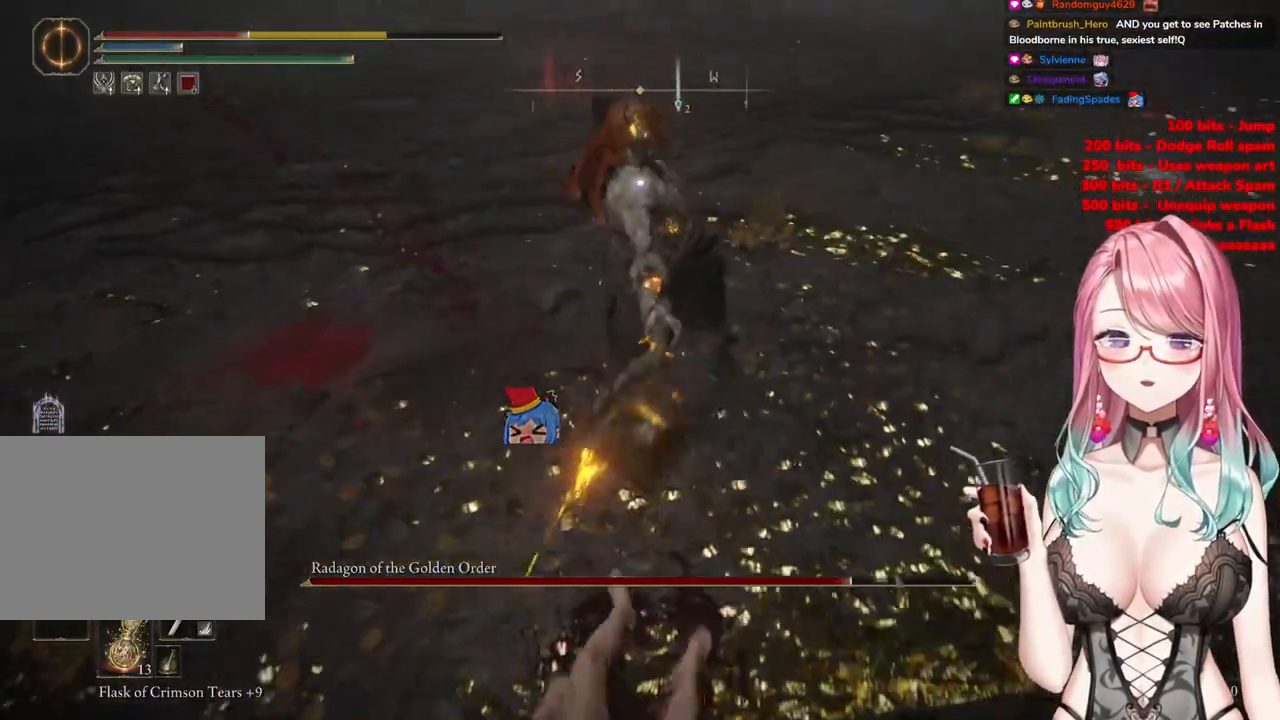
{"buttons": [], "left_stick": "center", "right_stick": "center", "events": [[50, "CIRCLE", "up"], [117, "CIRCLE", "down"], [250, "CIRCLE", "up"], [317, "CIRCLE", "down"], [450, "CIRCLE", "up"], [484, "left_stick", "center"]]}
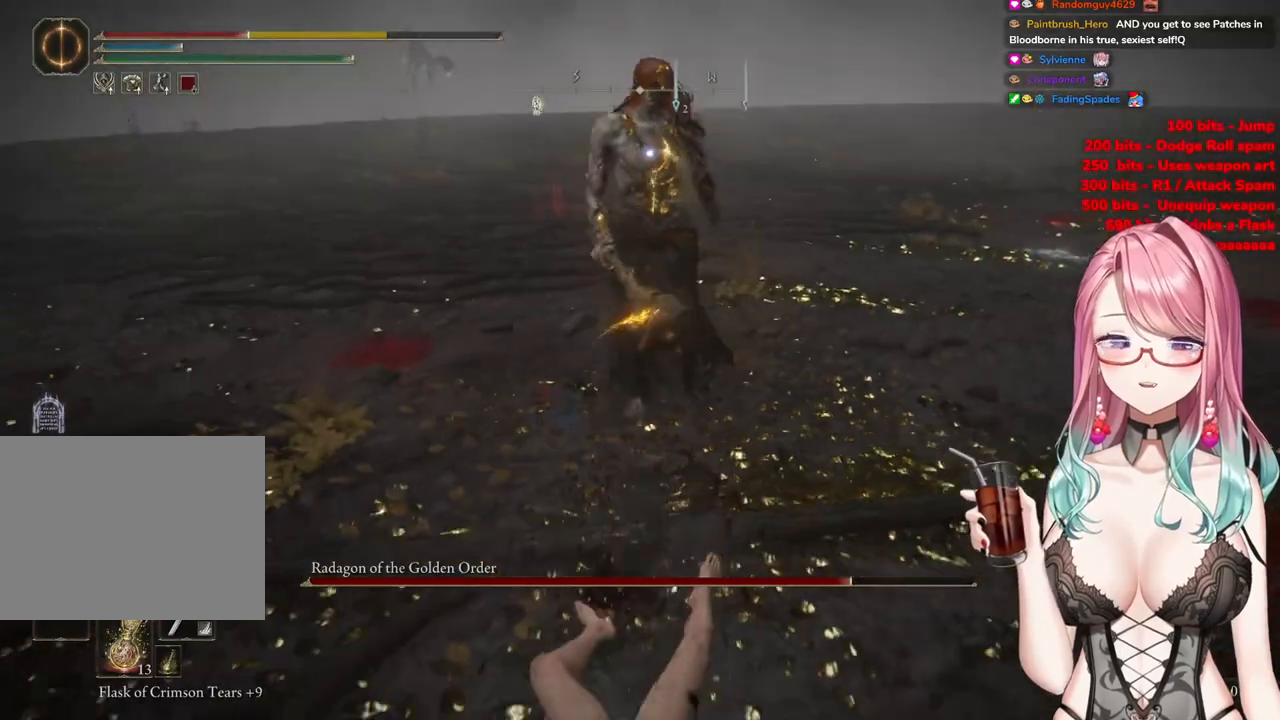
{"buttons": [], "left_stick": "left", "right_stick": "center", "events": [[167, "left_stick", "left"], [317, "CIRCLE", "down"], [451, "CIRCLE", "up"]]}
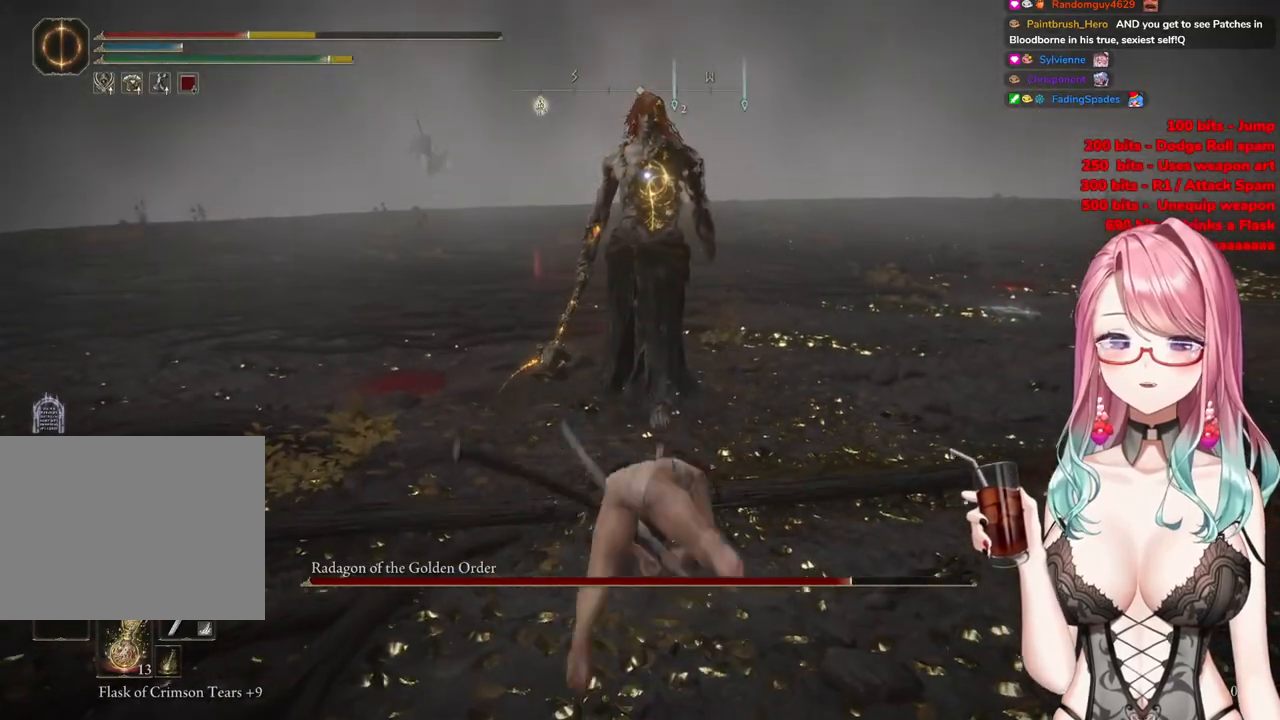
{"buttons": [], "left_stick": "left", "right_stick": "center", "events": []}
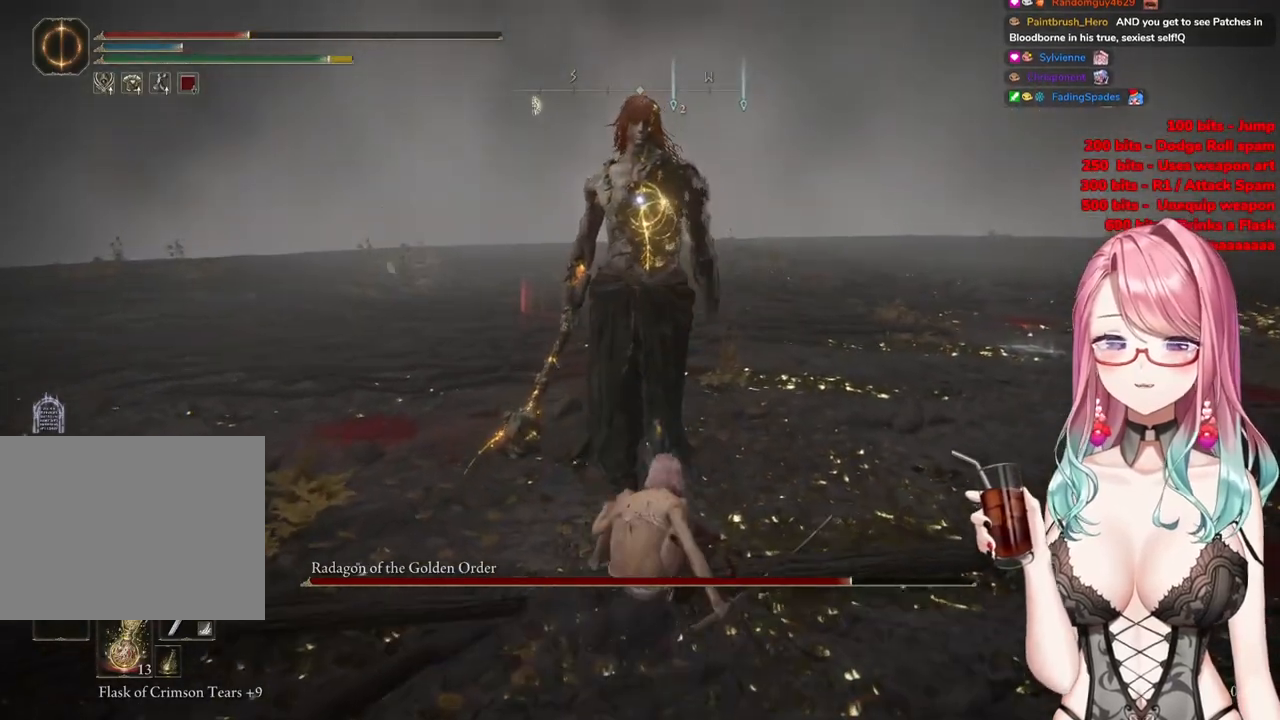
{"buttons": [], "left_stick": "up-left", "right_stick": "center", "events": [[351, "left_stick", "up-left"]]}
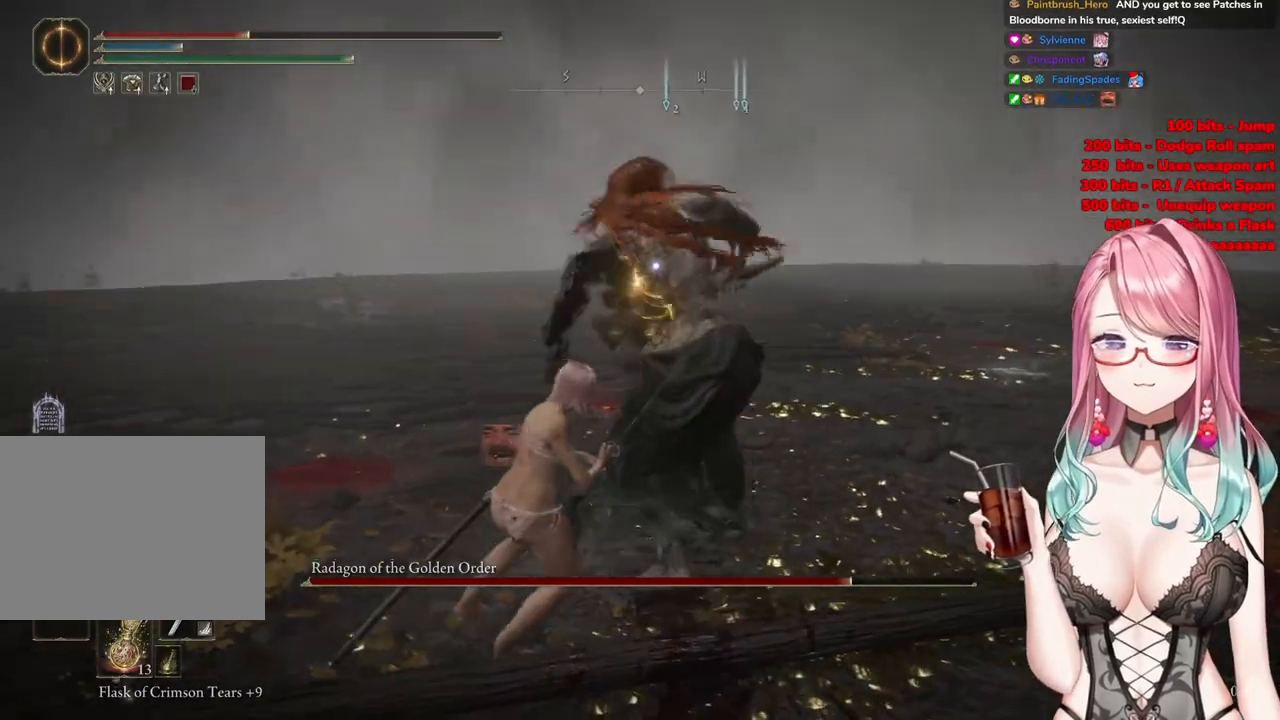
{"buttons": [], "left_stick": "up", "right_stick": "center", "events": [[450, "left_stick", "up"]]}
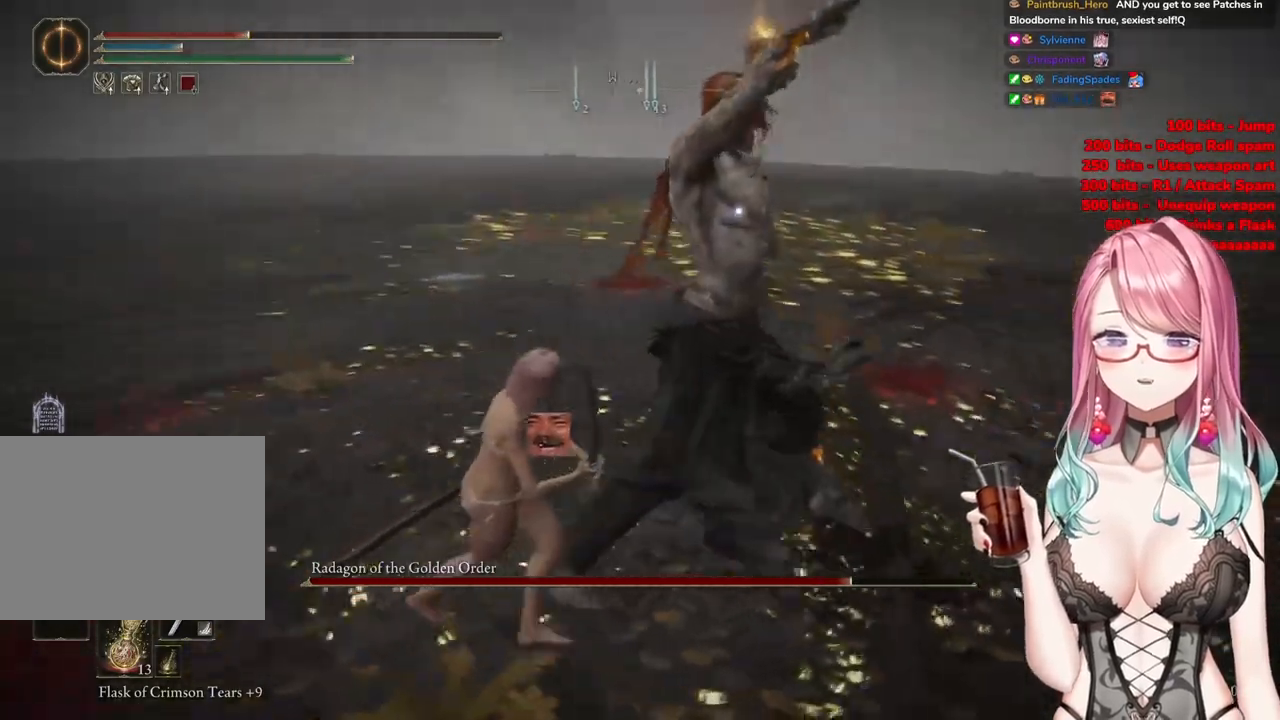
{"buttons": [], "left_stick": "up", "right_stick": "center", "events": [[134, "CIRCLE", "down"], [234, "CIRCLE", "up"]]}
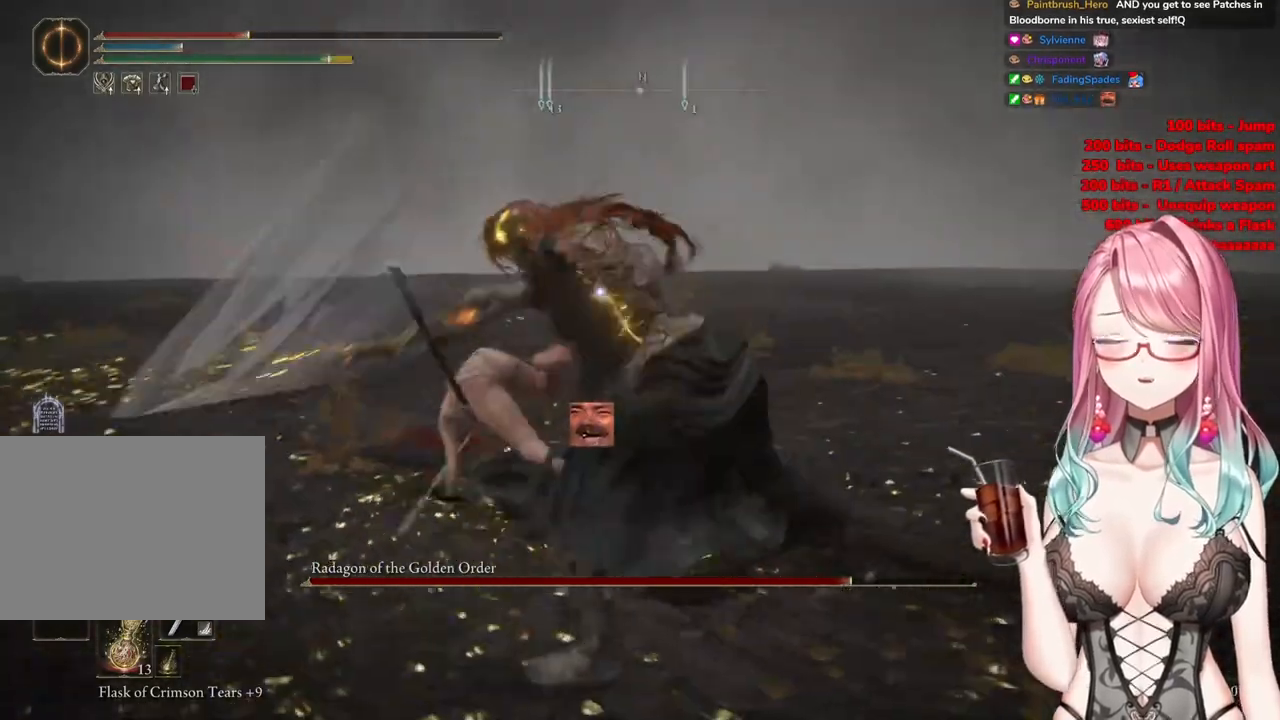
{"buttons": [], "left_stick": "up-left", "right_stick": "center", "events": [[267, "left_stick", "up-left"]]}
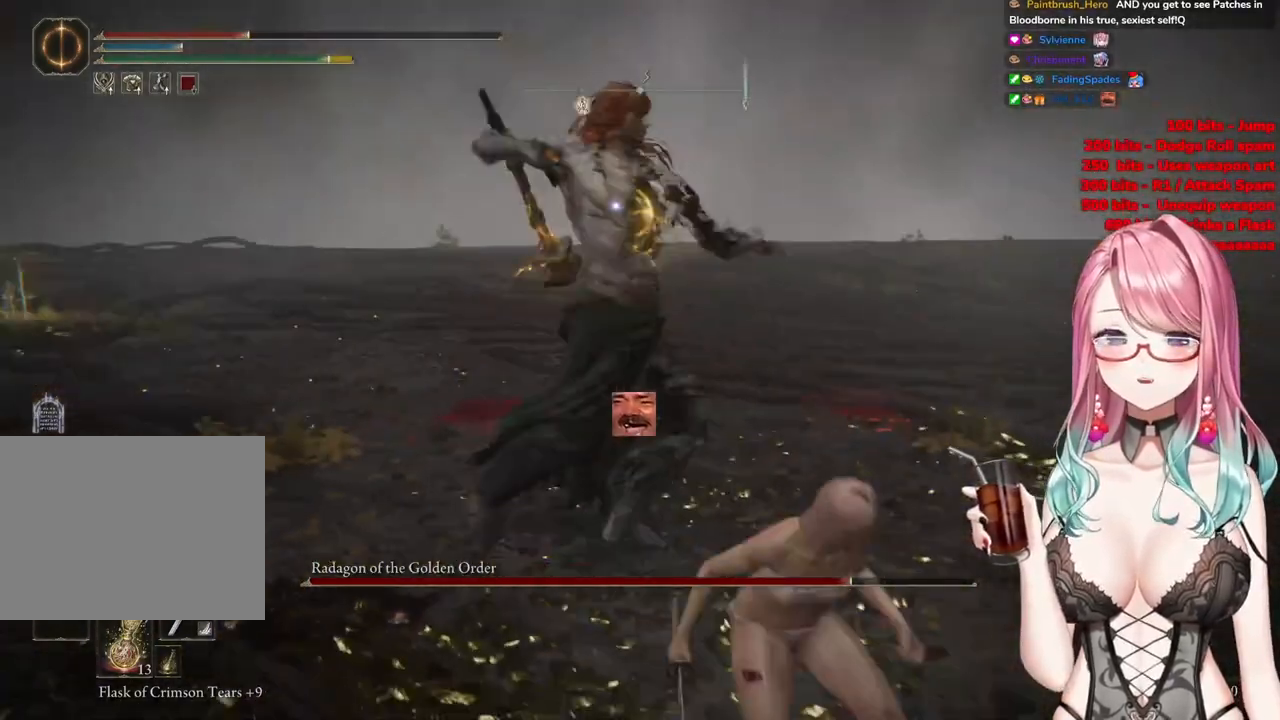
{"buttons": [], "left_stick": "up-left", "right_stick": "center", "events": [[84, "CIRCLE", "down"], [184, "CIRCLE", "up"]]}
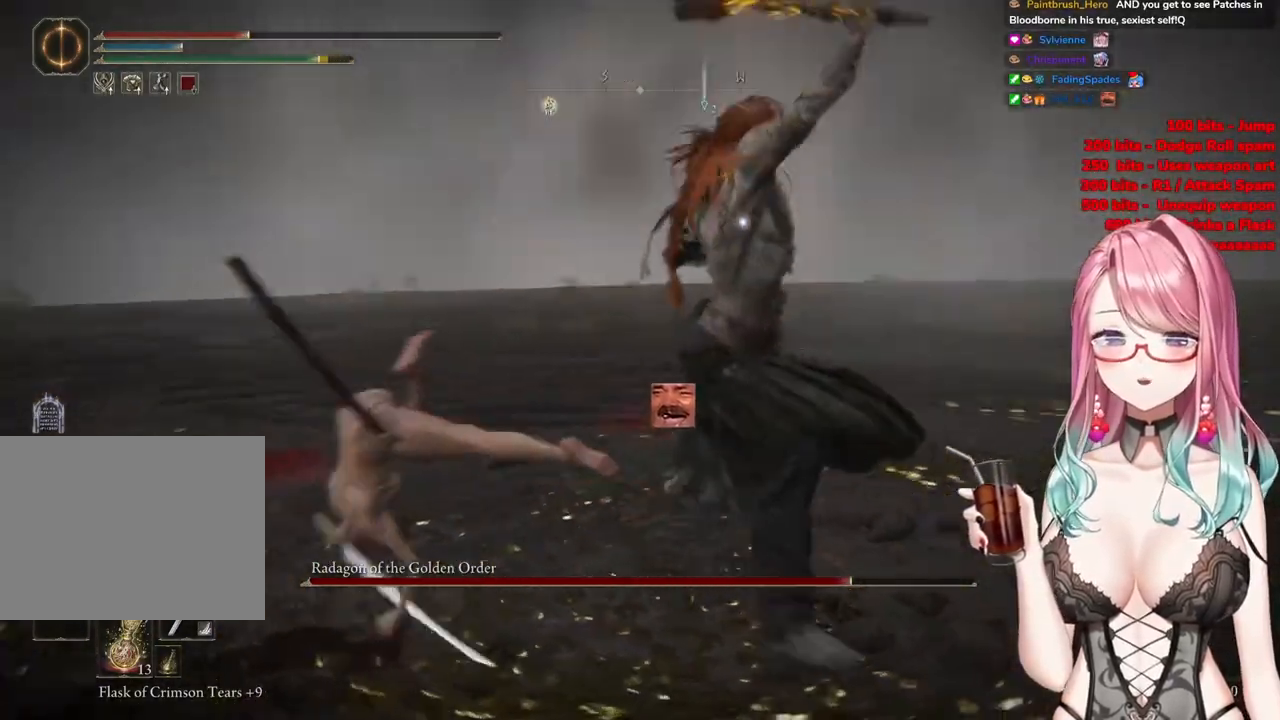
{"buttons": [], "left_stick": "up-left", "right_stick": "center", "events": []}
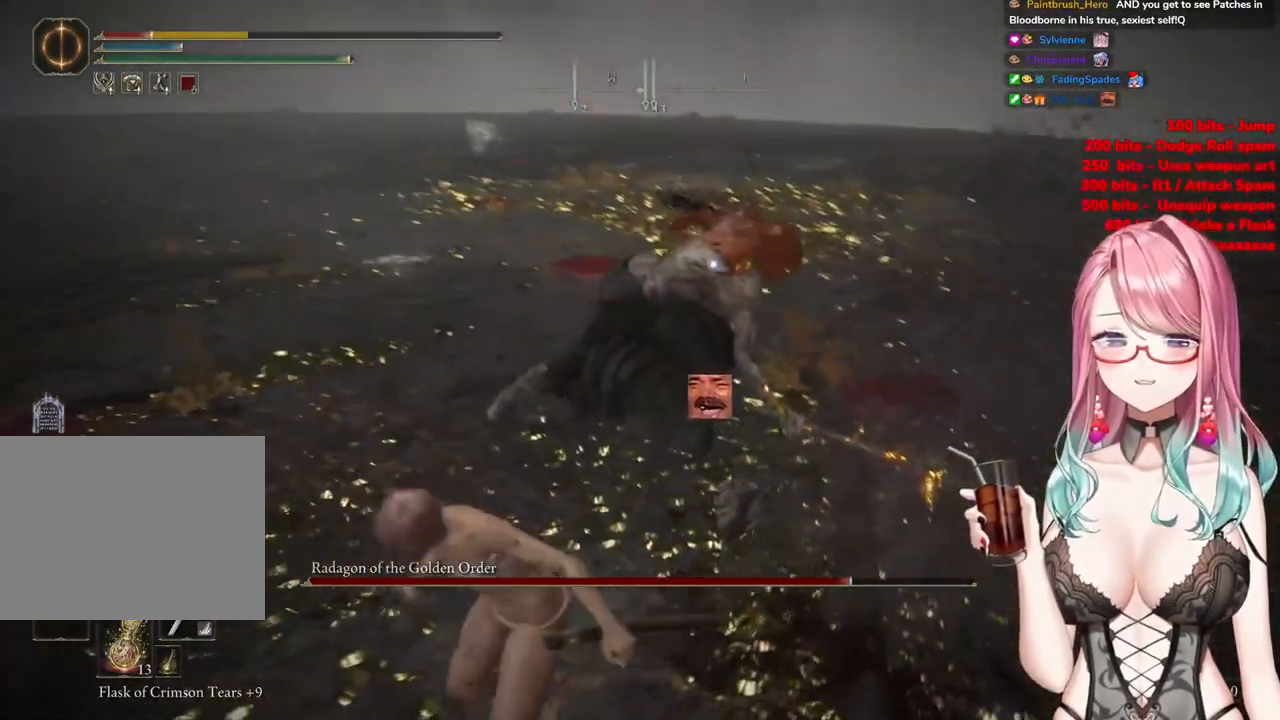
{"buttons": [], "left_stick": "down-left", "right_stick": "center", "events": [[217, "CIRCLE", "down"], [284, "left_stick", "down-left"], [301, "CIRCLE", "up"]]}
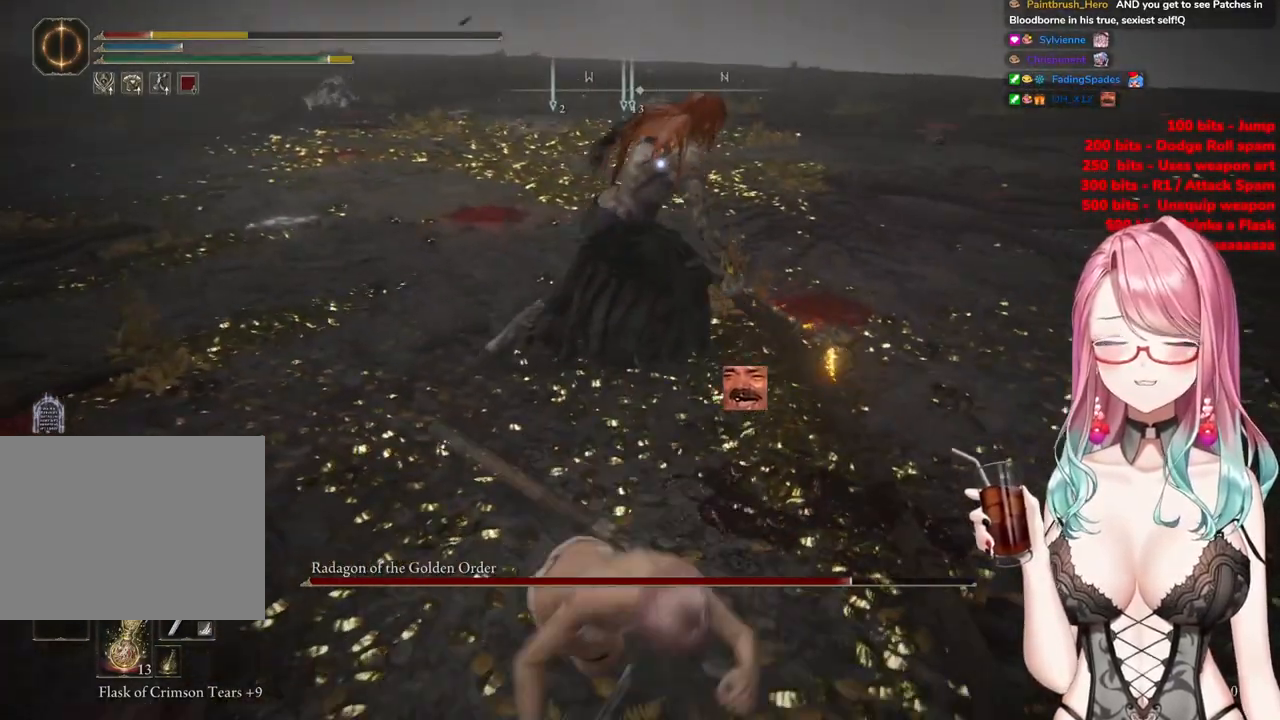
{"buttons": [], "left_stick": "down-left", "right_stick": "center", "events": [[400, "CIRCLE", "down"], [467, "CIRCLE", "up"]]}
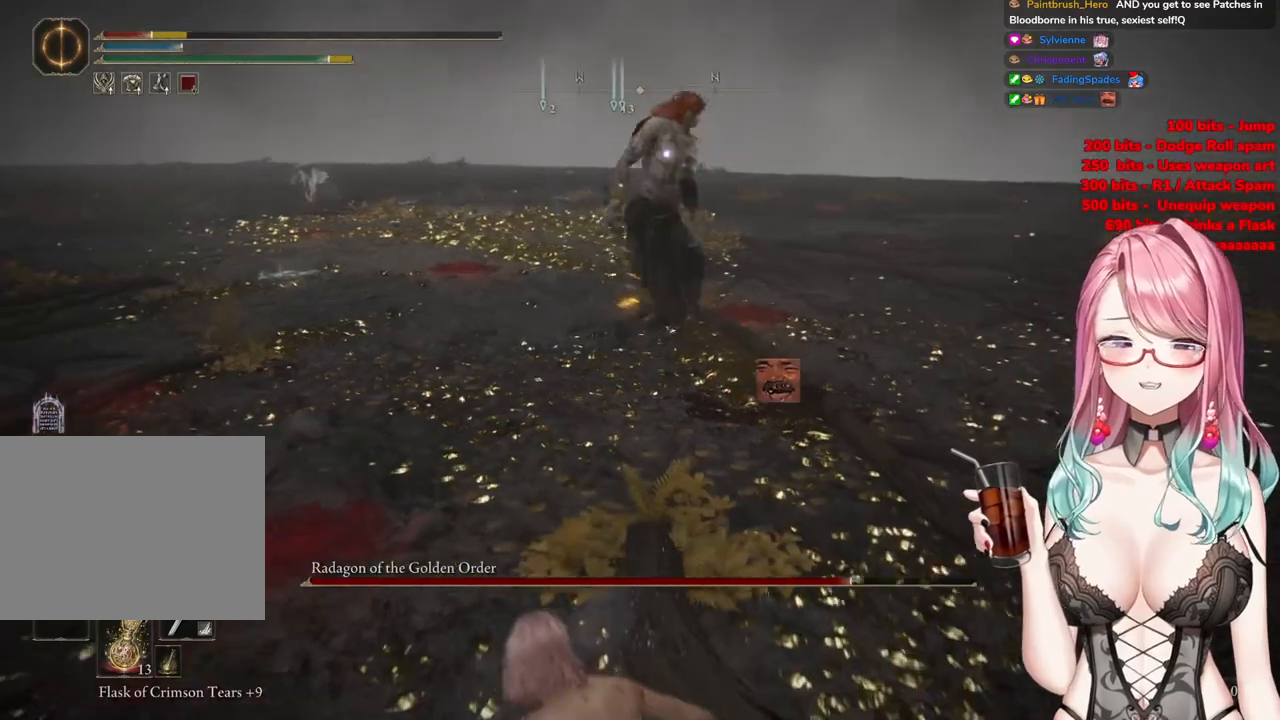
{"buttons": [], "left_stick": "down", "right_stick": "center", "events": [[84, "left_stick", "down"]]}
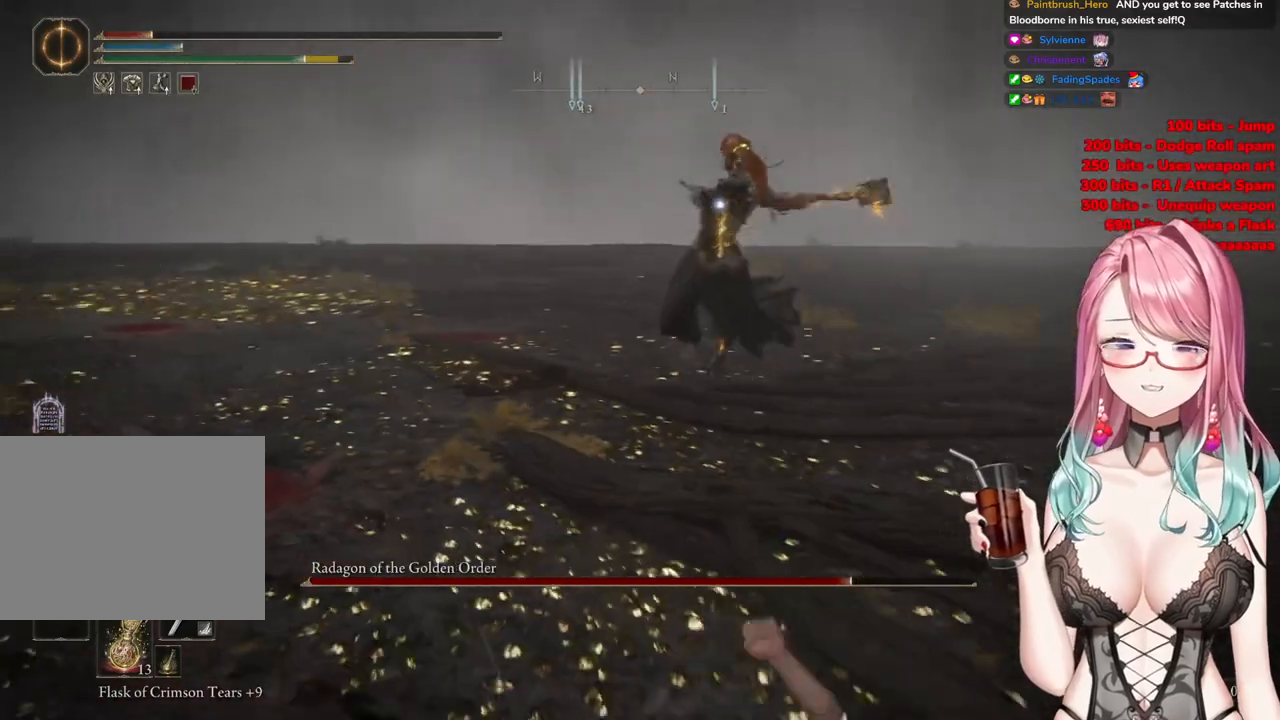
{"buttons": [], "left_stick": "down", "right_stick": "center", "events": [[133, "CIRCLE", "down"], [233, "CIRCLE", "up"]]}
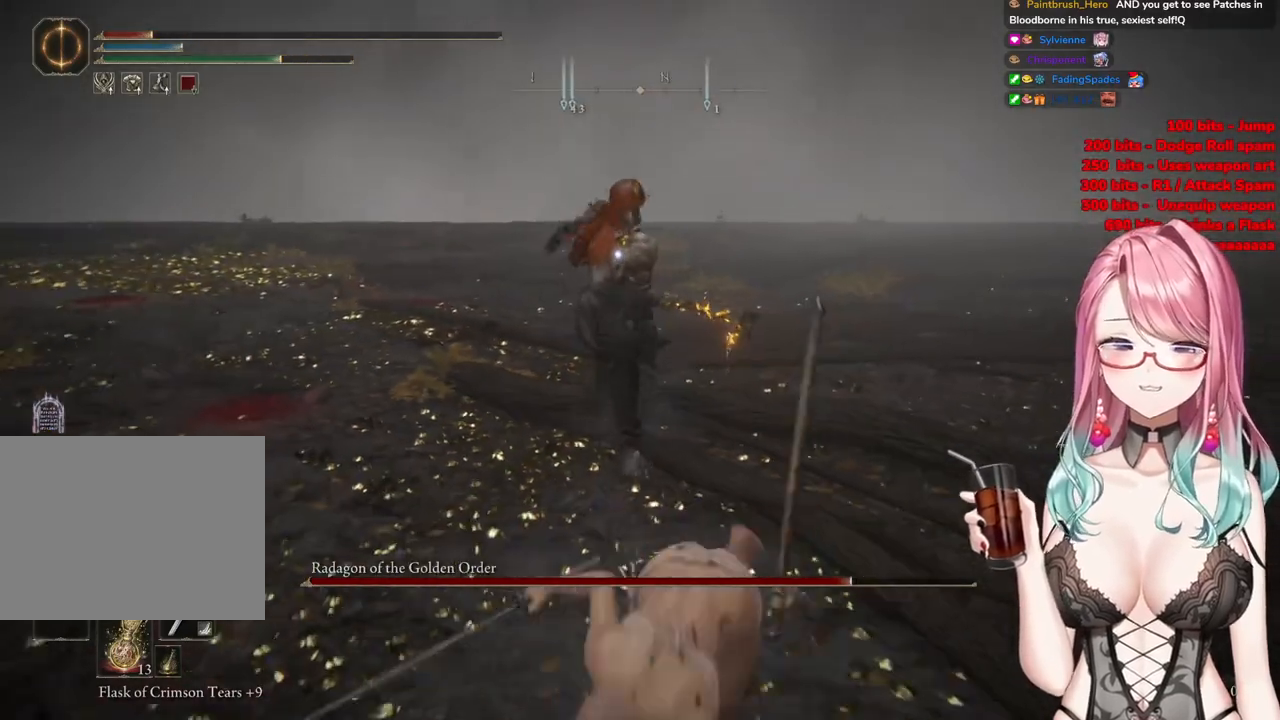
{"buttons": [], "left_stick": "down", "right_stick": "center", "events": []}